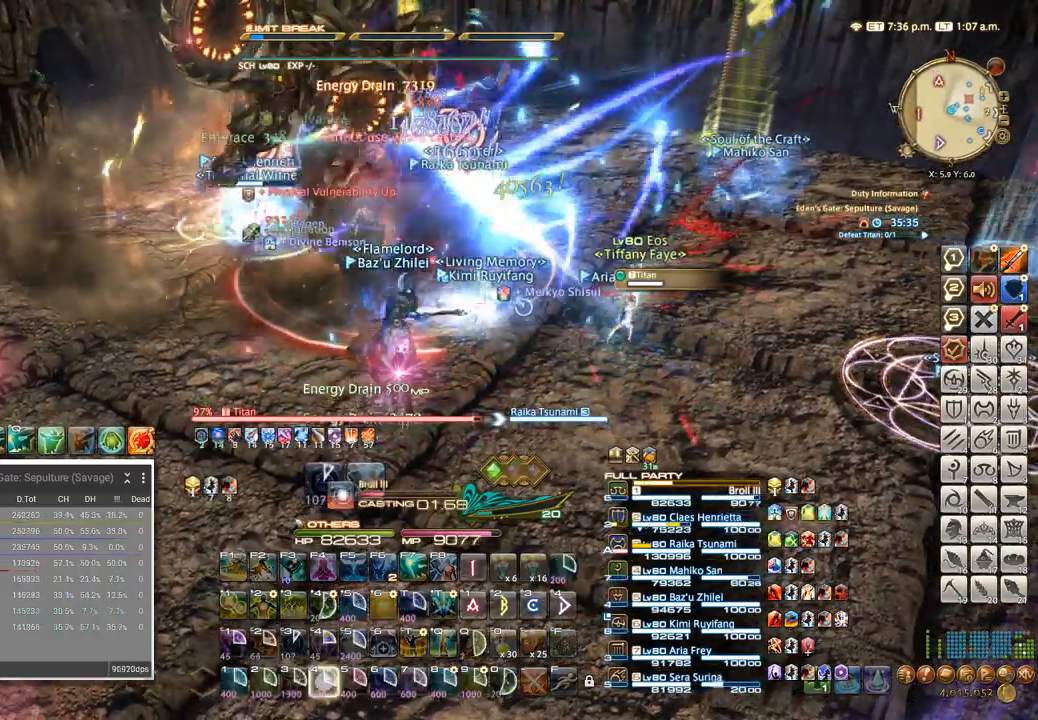
Gameplay with keyboard; each line is a JSON object with the keys held at the frame after it. "events" lists presses ("down") and releases ("up") of ".", "/", "0", "1", "2", "3", "4", "5", "6", "7", "8", "9", "a", "alt_l", "alt_r", "b", "backslash", "backspace", "c", "caps_lock", "comma", "ctrl_l", "ctrl_r", "d", "e", "equals", "escape", "f", "f1", "f10", "f11", "f12", "f2", "f3", "f4", "f5", "f6", "f7", "f8", "f9", "g", "h", "i", "j", "k", "l", "lbracket", "m", "minus", "n", "o", "p", "q", "quote", "r", "rbracket", "return", "s", "semicolon", "shift_l", "shift_r", "space", "super", "t", "tab", "tilde", "u", "v", "w", "x", "y" and "z" between this image and that frame as [ms after this image, input, new state], when the widget could be followed in between. No other keys are recorded. Mouse input is not recorded.
{"keys": ["4"], "events": [[50, "4", "down"], [150, "4", "up"], [233, "4", "down"], [333, "4", "up"], [417, "4", "down"]]}
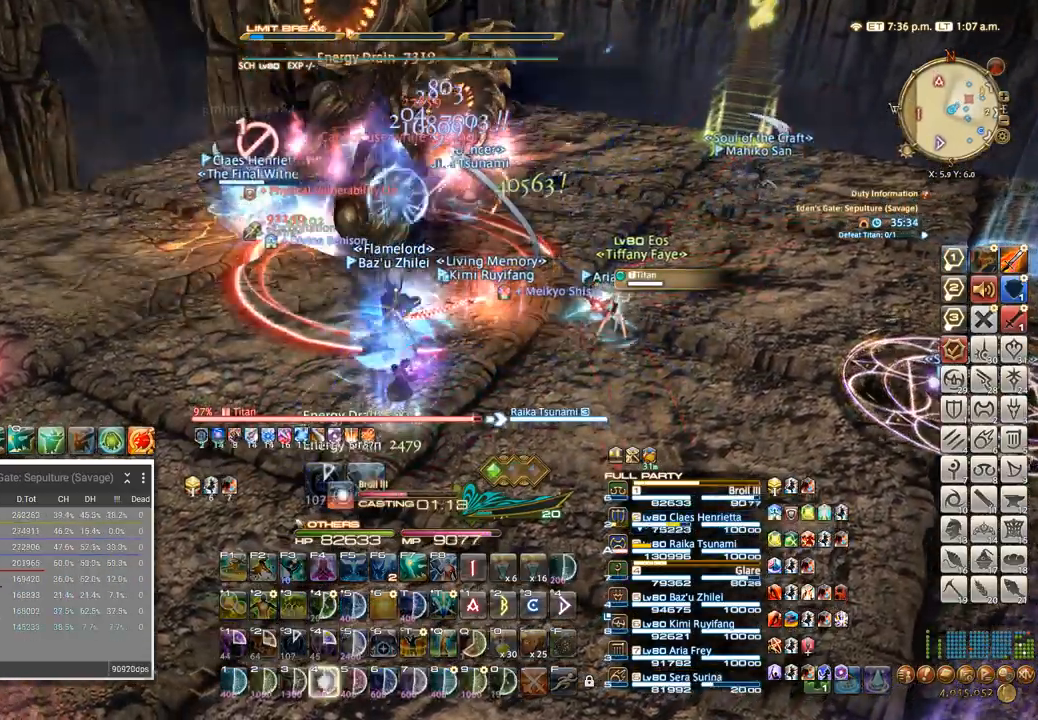
{"keys": ["4"], "events": [[17, "4", "up"], [100, "4", "down"], [183, "4", "up"], [267, "4", "down"], [367, "4", "up"], [500, "4", "down"]]}
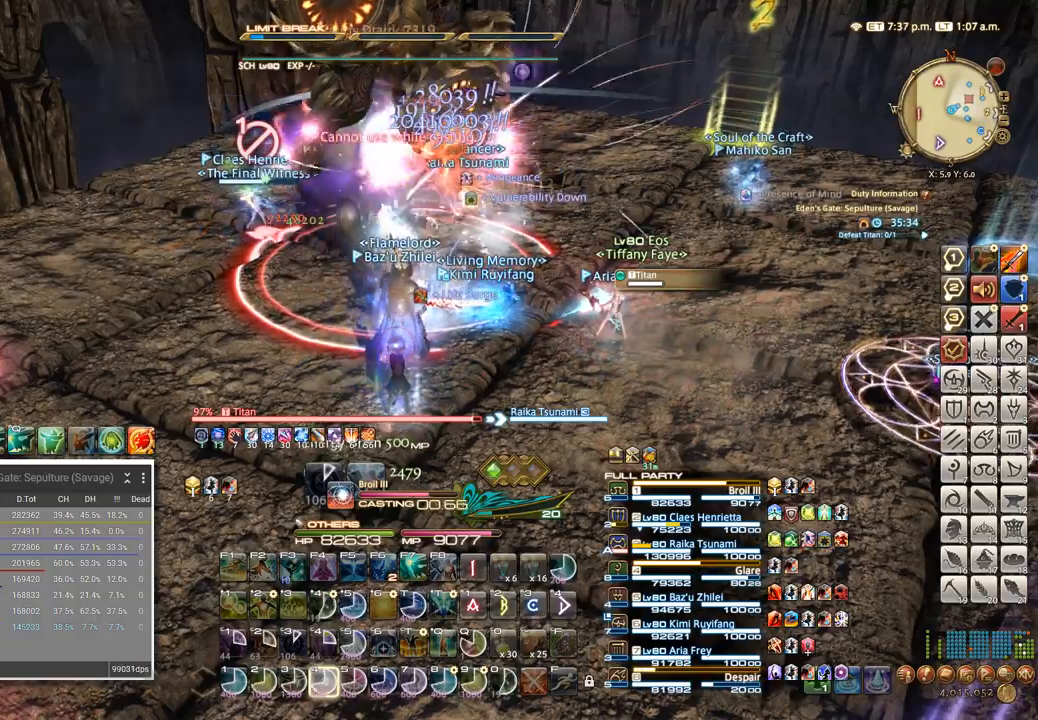
{"keys": ["4"], "events": [[133, "4", "up"], [267, "4", "down"], [383, "4", "up"], [483, "4", "down"]]}
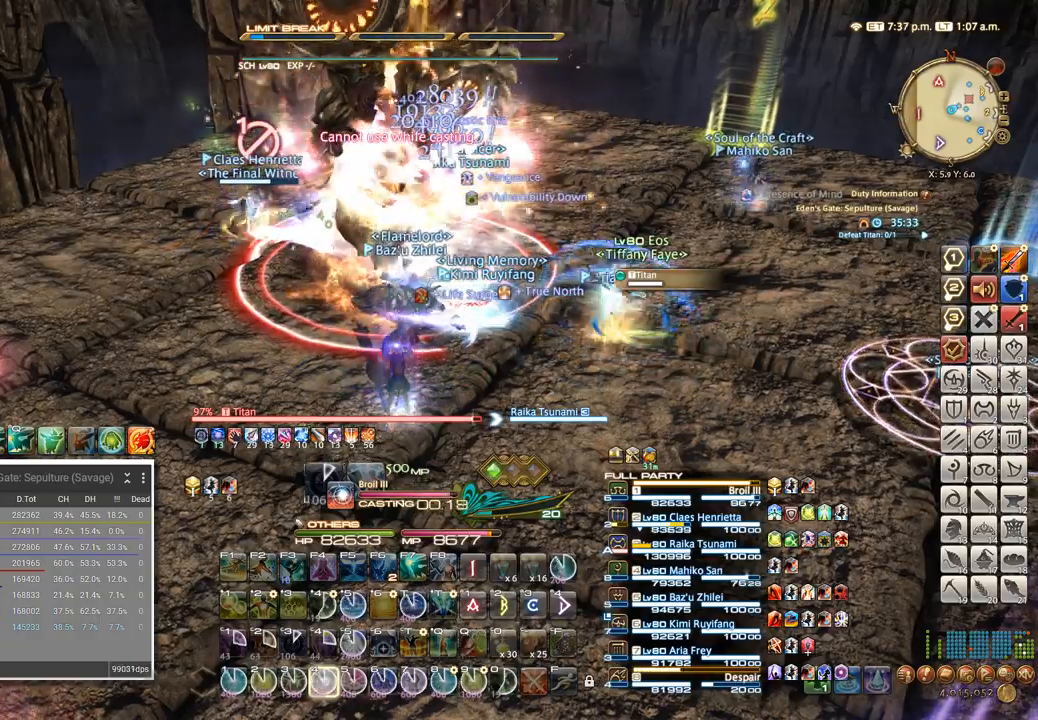
{"keys": [], "events": [[83, "4", "up"], [167, "4", "down"], [267, "4", "up"], [350, "4", "down"], [450, "4", "up"]]}
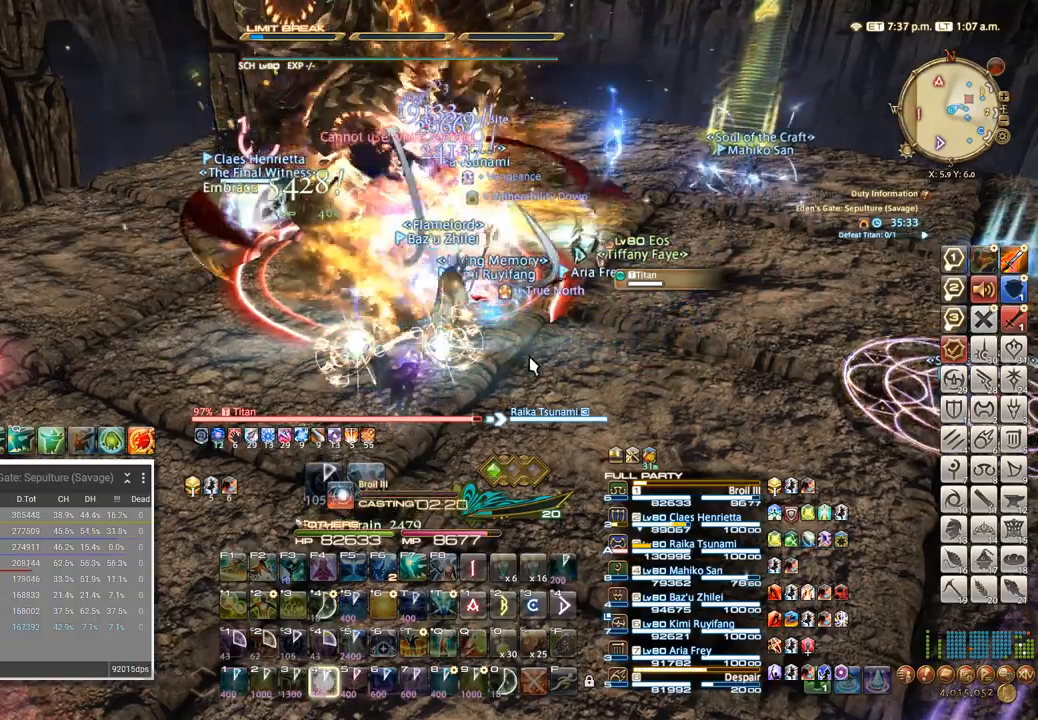
{"keys": [], "events": [[33, "4", "down"], [117, "4", "up"], [217, "4", "down"], [300, "4", "up"], [383, "4", "down"], [483, "4", "up"]]}
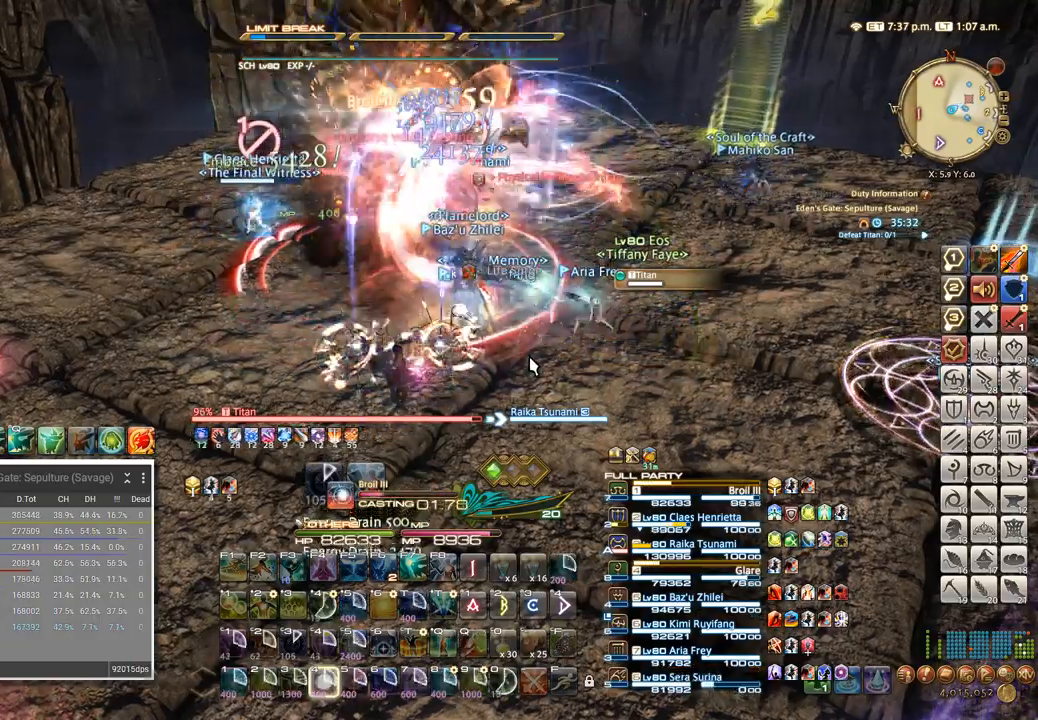
{"keys": [], "events": [[50, "4", "down"], [133, "4", "up"], [233, "4", "down"], [317, "4", "up"], [400, "4", "down"], [483, "4", "up"]]}
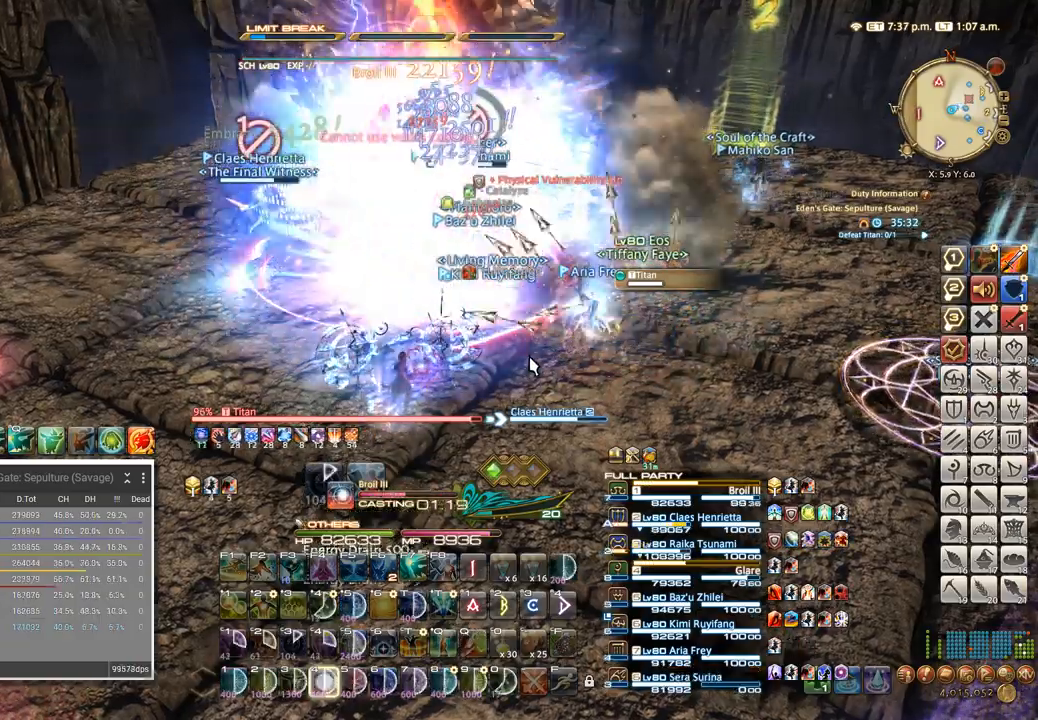
{"keys": [], "events": [[50, "4", "down"], [167, "4", "up"]]}
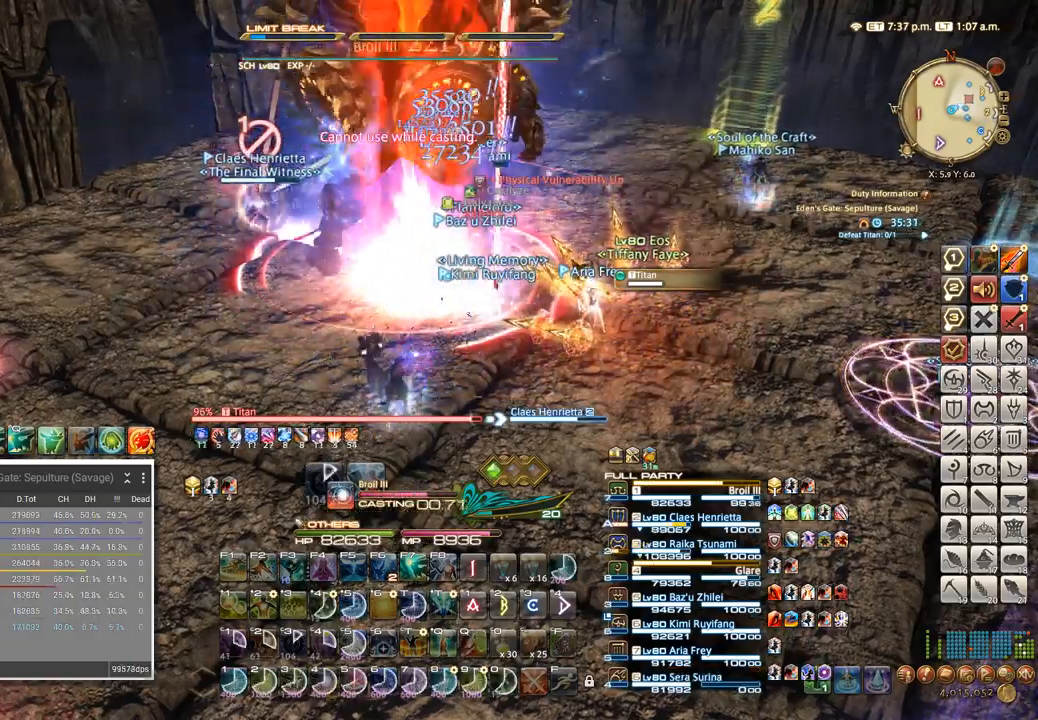
{"keys": ["a"], "events": [[450, "a", "down"]]}
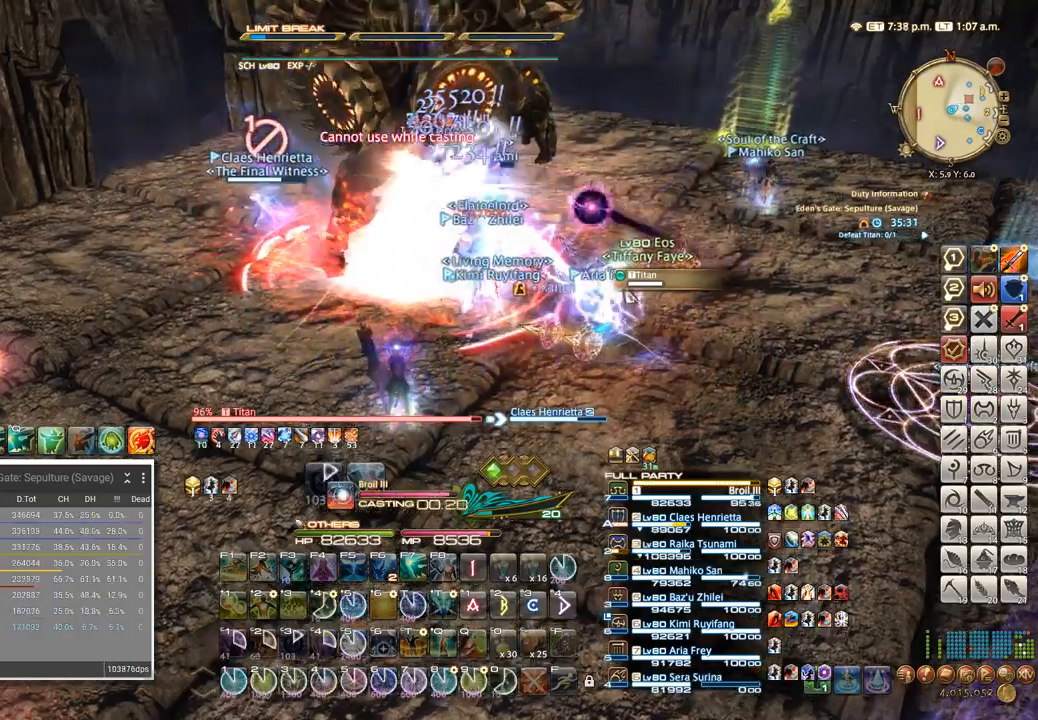
{"keys": [], "events": [[67, "5", "down"], [167, "5", "up"], [250, "w", "down"], [283, "5", "down"], [350, "a", "up"], [367, "w", "up"], [433, "5", "up"]]}
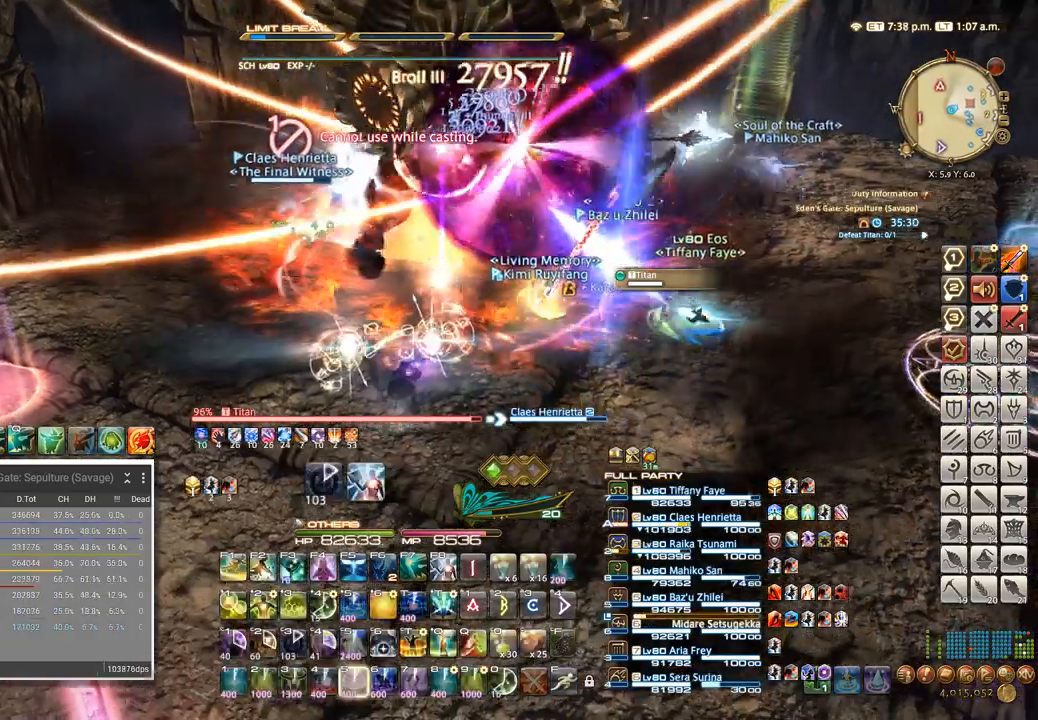
{"keys": [], "events": [[17, "q", "down"], [83, "q", "up"], [133, "q", "down"], [217, "q", "up"], [317, "d", "down"], [467, "d", "up"], [467, "q", "down"], [483, "q", "up"]]}
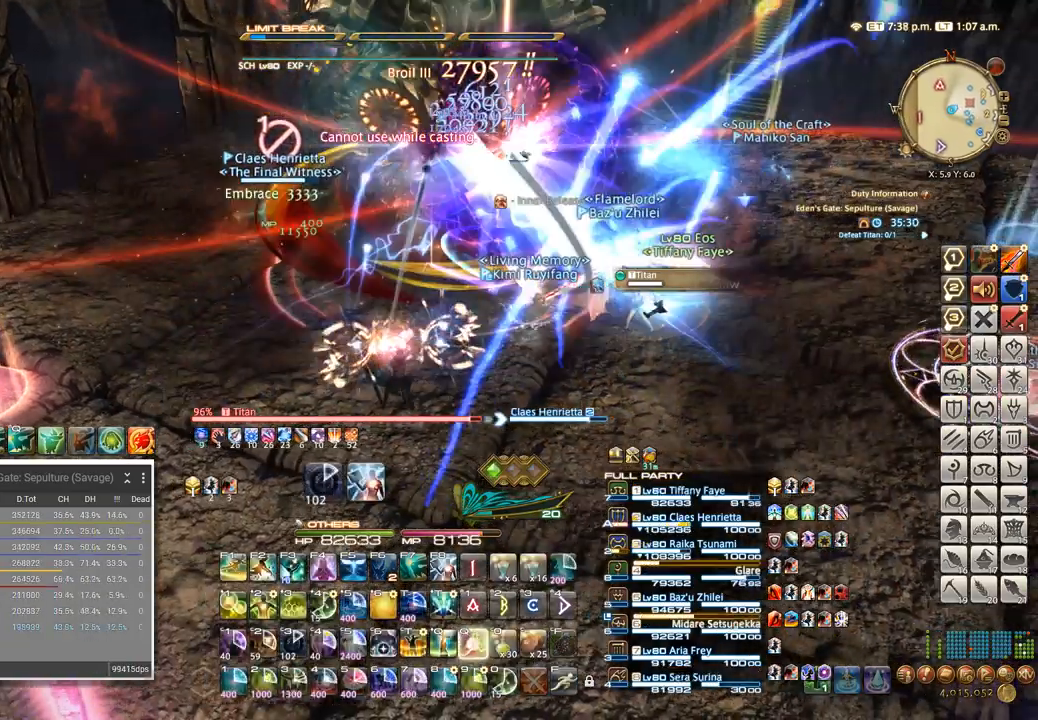
{"keys": [], "events": [[33, "q", "down"], [150, "q", "up"], [317, "f4", "down"], [417, "f4", "up"]]}
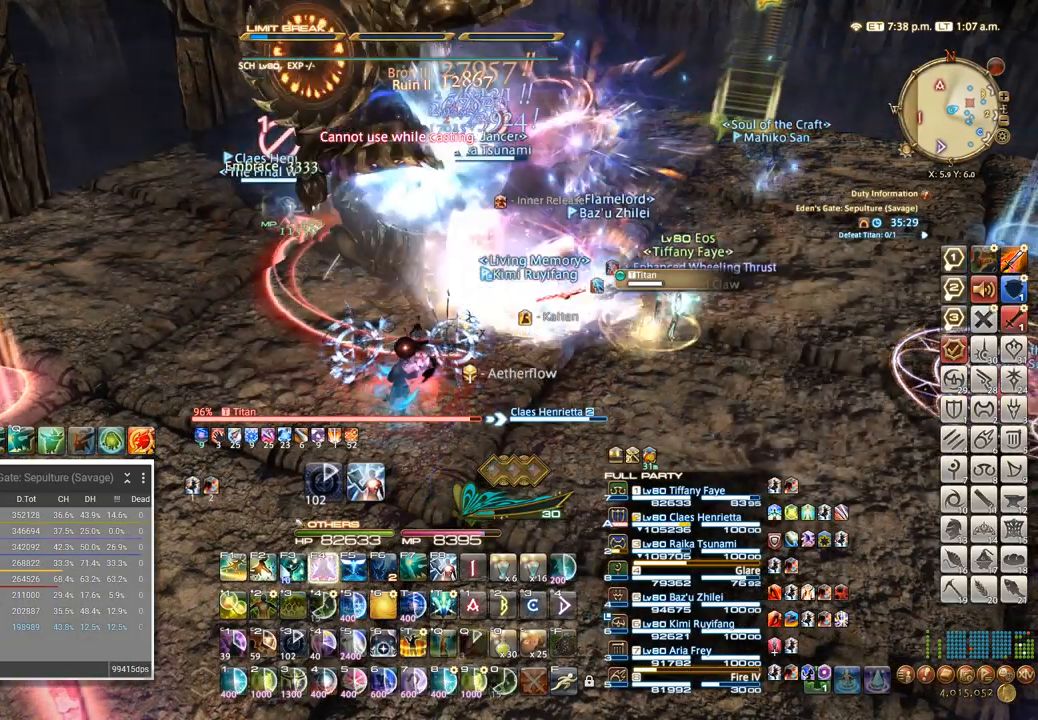
{"keys": ["a"], "events": [[17, "f4", "down"], [67, "f4", "up"], [133, "f4", "down"], [233, "f4", "up"], [433, "a", "down"]]}
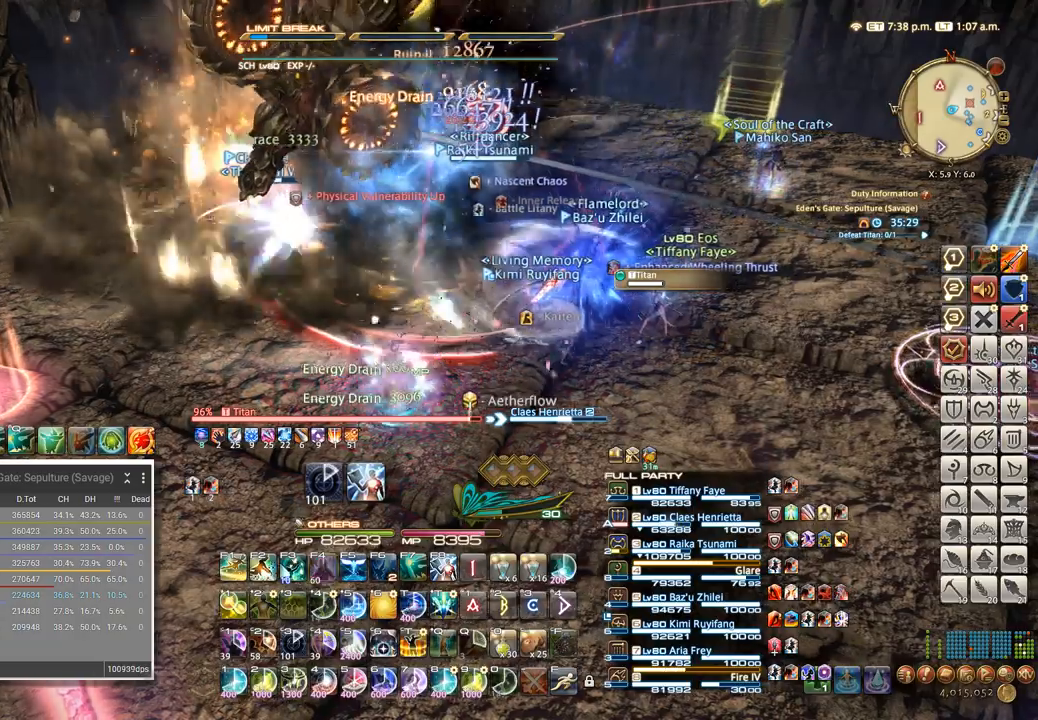
{"keys": ["4"], "events": [[117, "w", "down"], [200, "a", "up"], [233, "w", "up"], [317, "4", "down"], [417, "4", "up"], [483, "4", "down"]]}
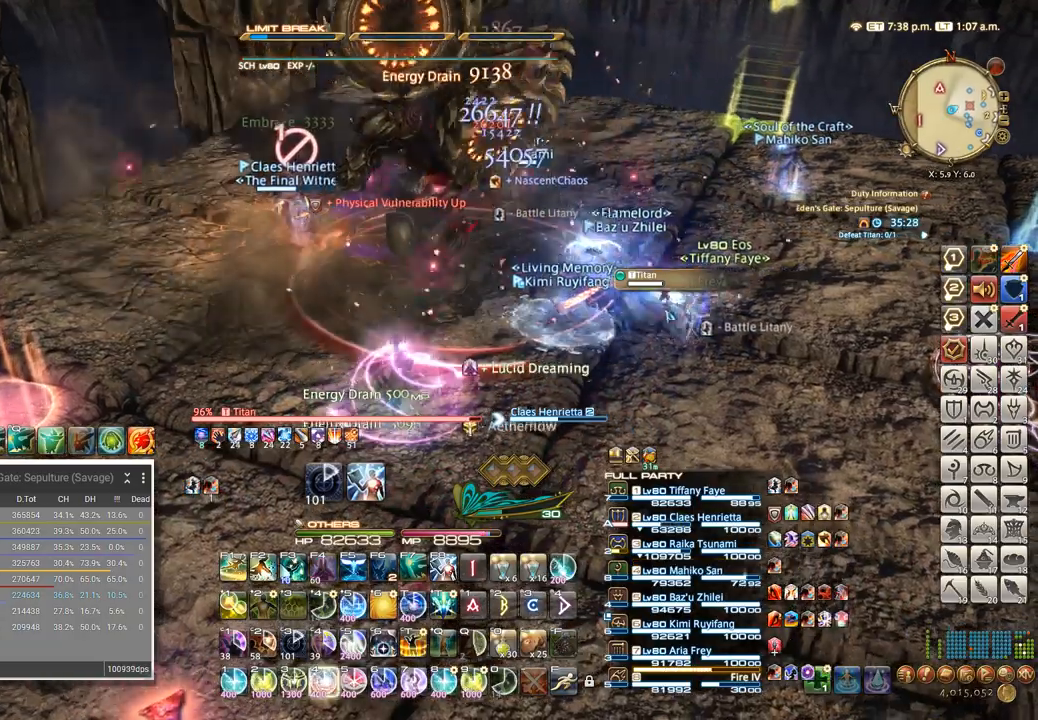
{"keys": ["4"], "events": [[83, "4", "up"], [133, "4", "down"], [217, "4", "up"], [300, "4", "down"], [383, "4", "up"], [450, "4", "down"]]}
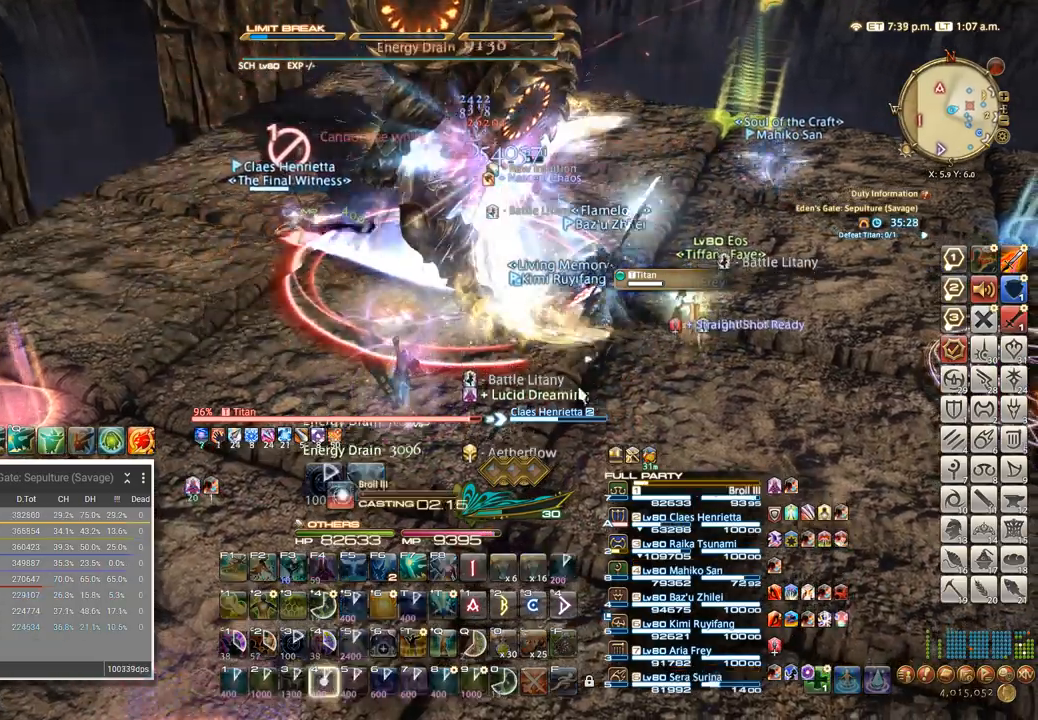
{"keys": ["4"], "events": [[33, "4", "up"], [117, "4", "down"], [200, "4", "up"], [283, "4", "down"], [367, "4", "up"], [450, "4", "down"]]}
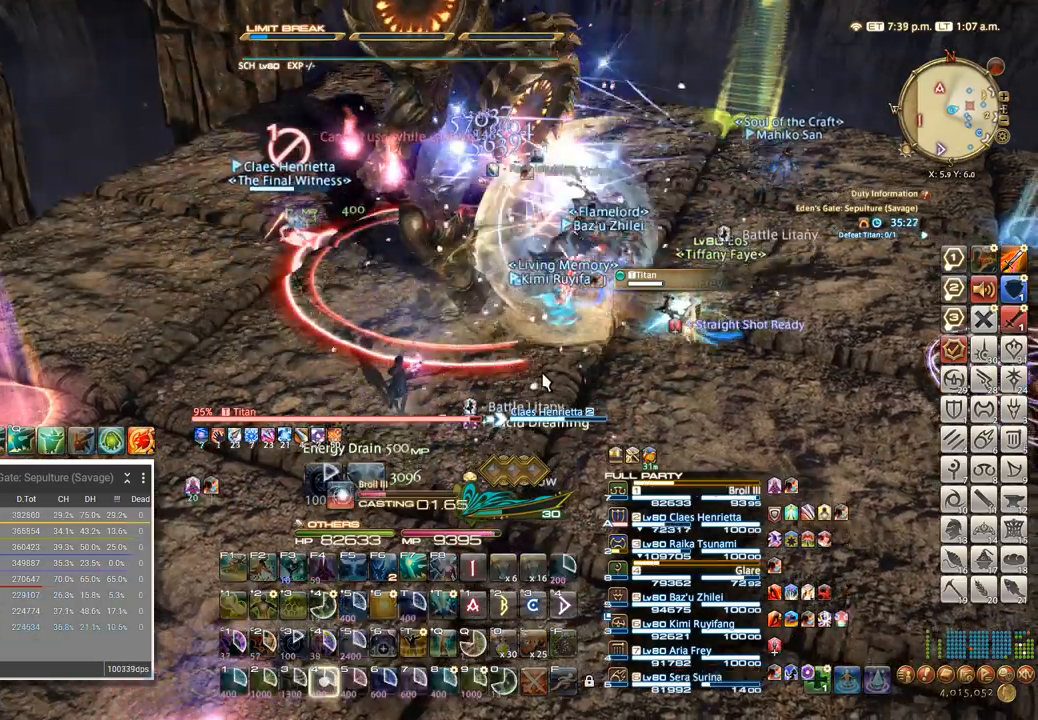
{"keys": [], "events": [[33, "4", "up"], [117, "4", "down"], [200, "4", "up"], [300, "4", "down"], [400, "4", "up"]]}
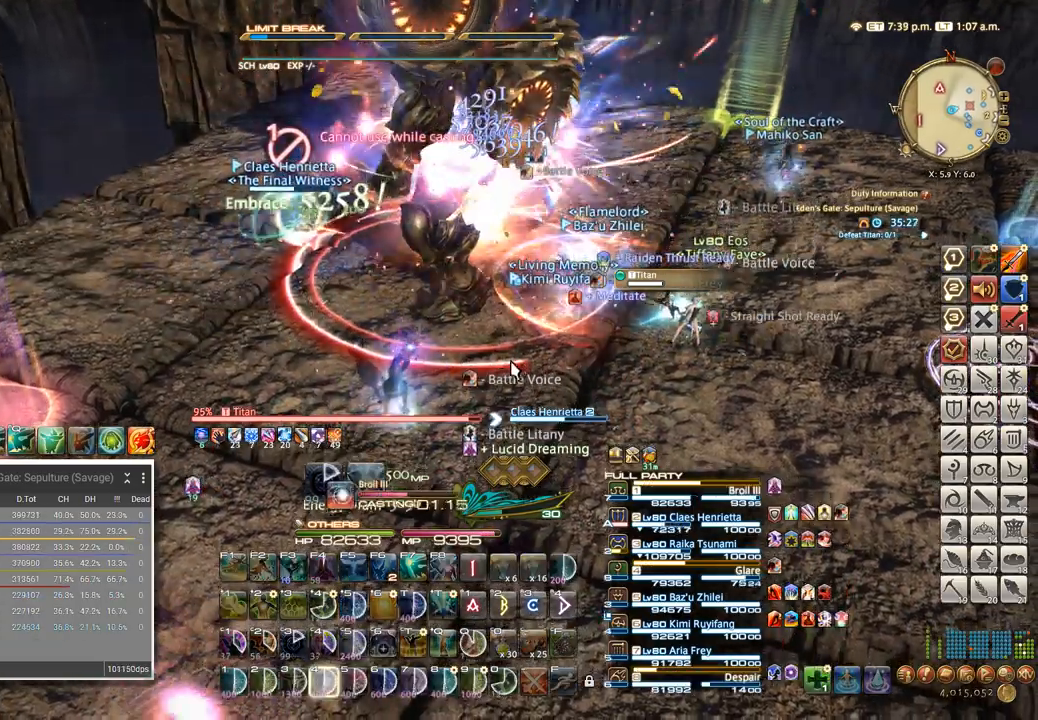
{"keys": [], "events": []}
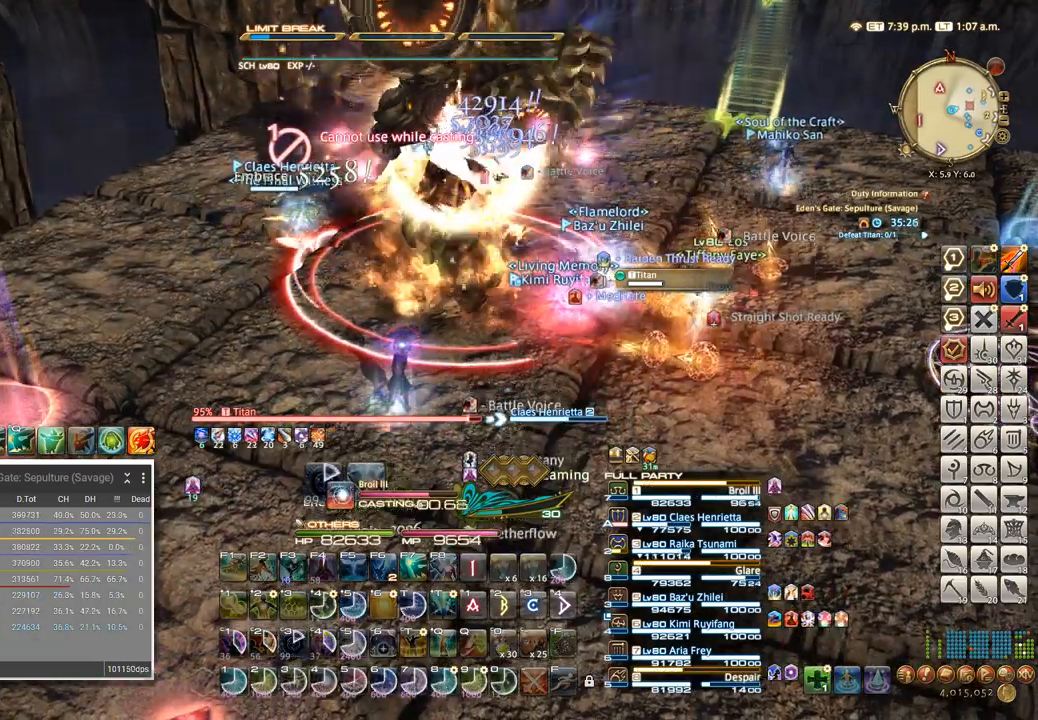
{"keys": [], "events": [[50, "4", "down"], [133, "4", "up"], [217, "4", "down"], [317, "4", "up"], [417, "4", "down"], [500, "4", "up"]]}
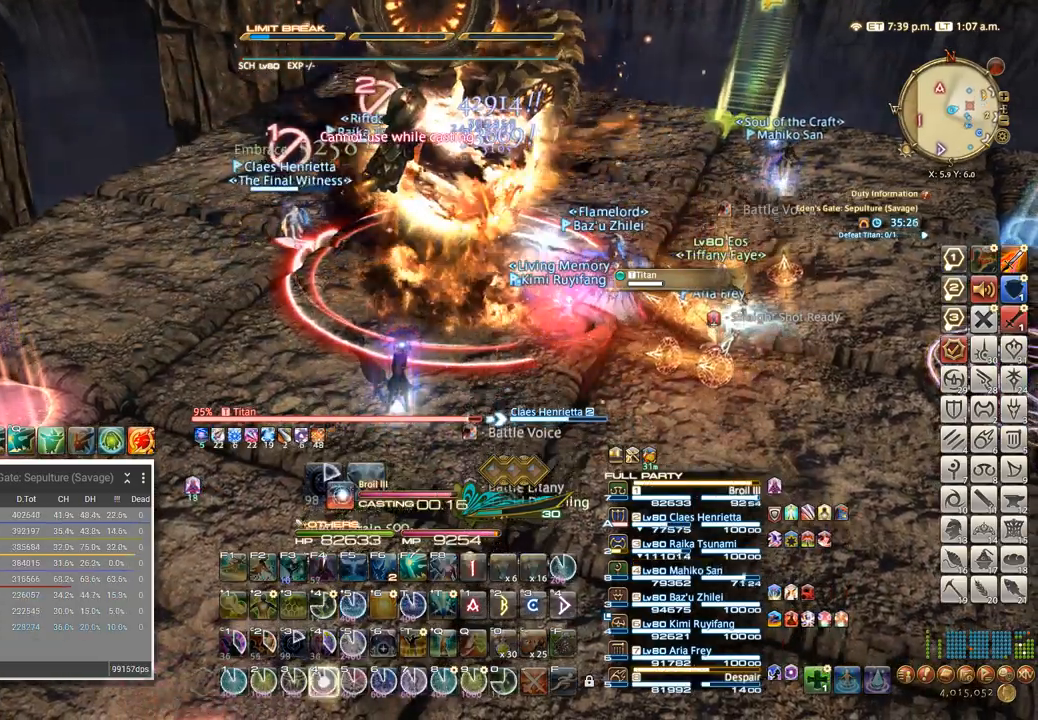
{"keys": [], "events": [[100, "4", "down"], [167, "4", "up"], [250, "4", "down"], [317, "4", "up"], [383, "4", "down"], [450, "4", "up"]]}
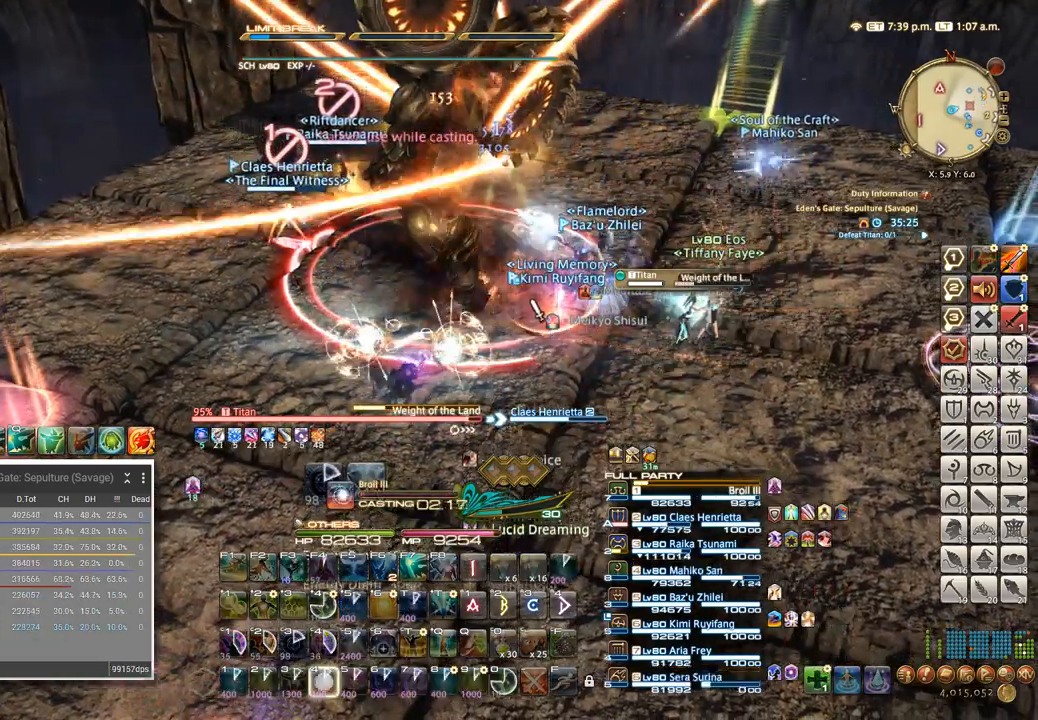
{"keys": [], "events": [[250, "alt_l", "down"], [283, "q", "down"], [350, "alt_l", "up"], [383, "q", "up"]]}
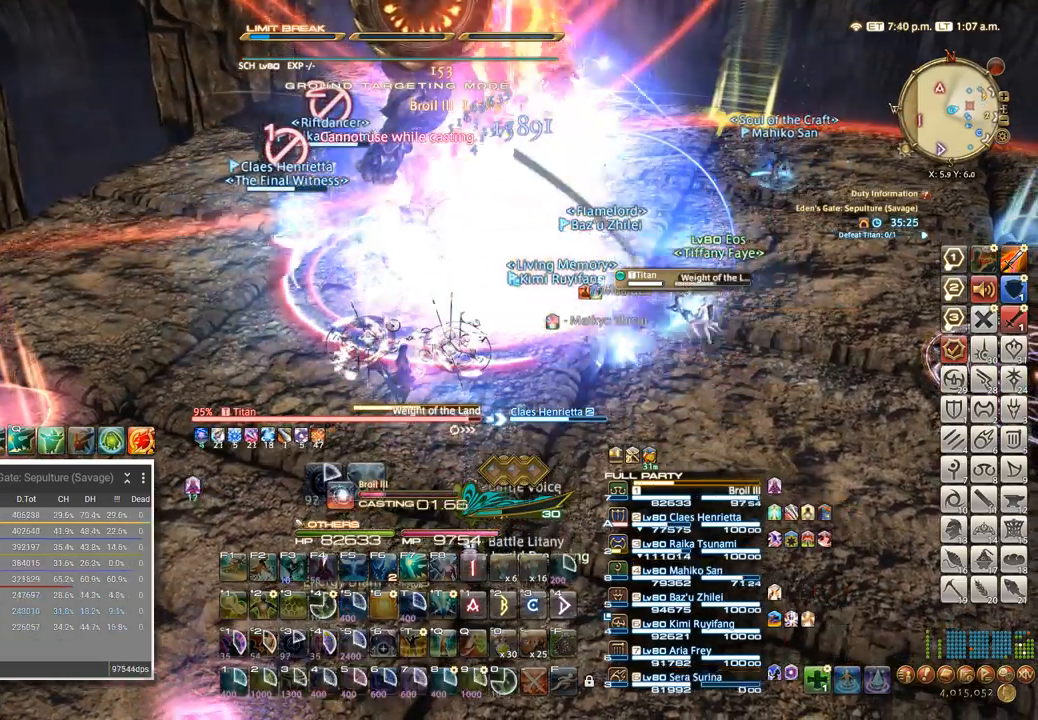
{"keys": [], "events": []}
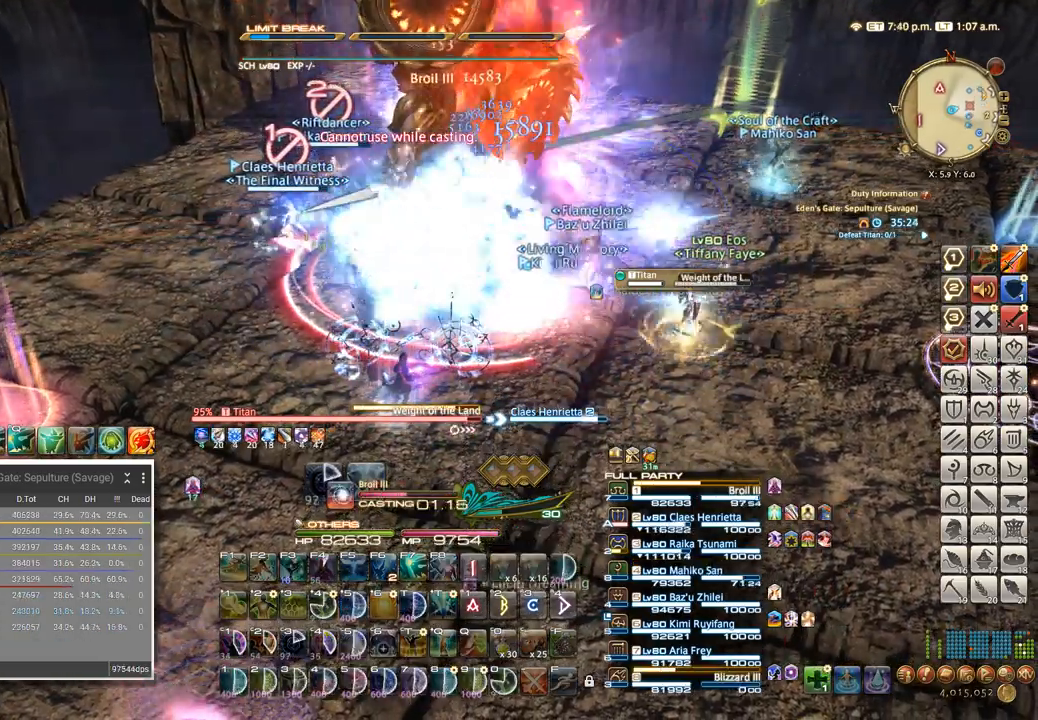
{"keys": [], "events": []}
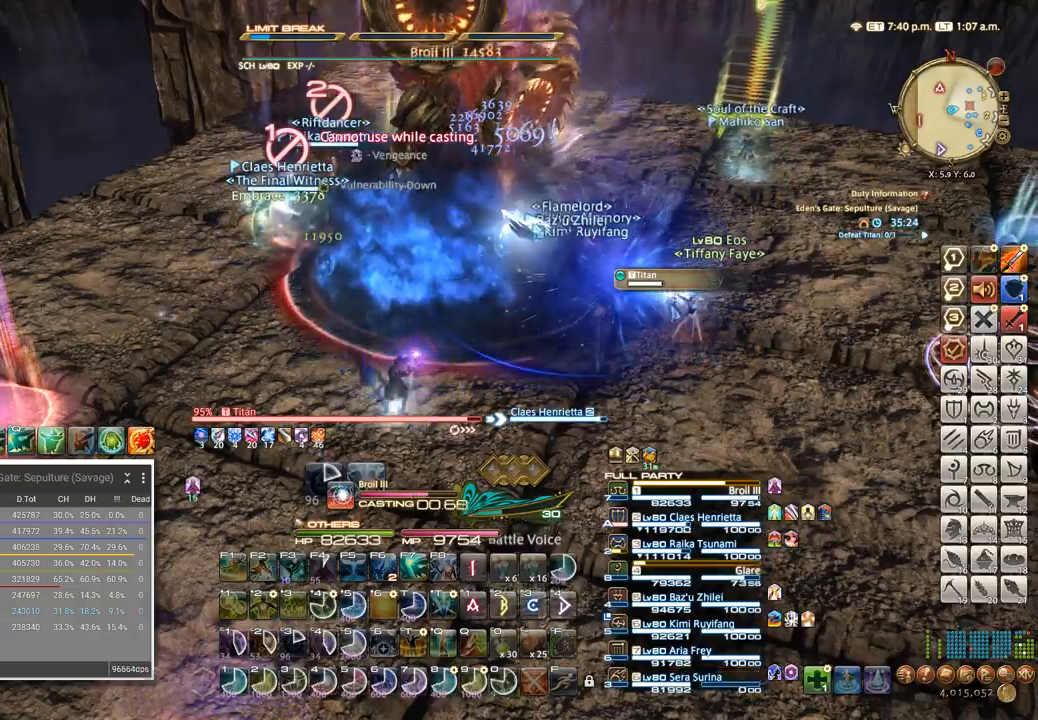
{"keys": ["a"], "events": [[433, "a", "down"]]}
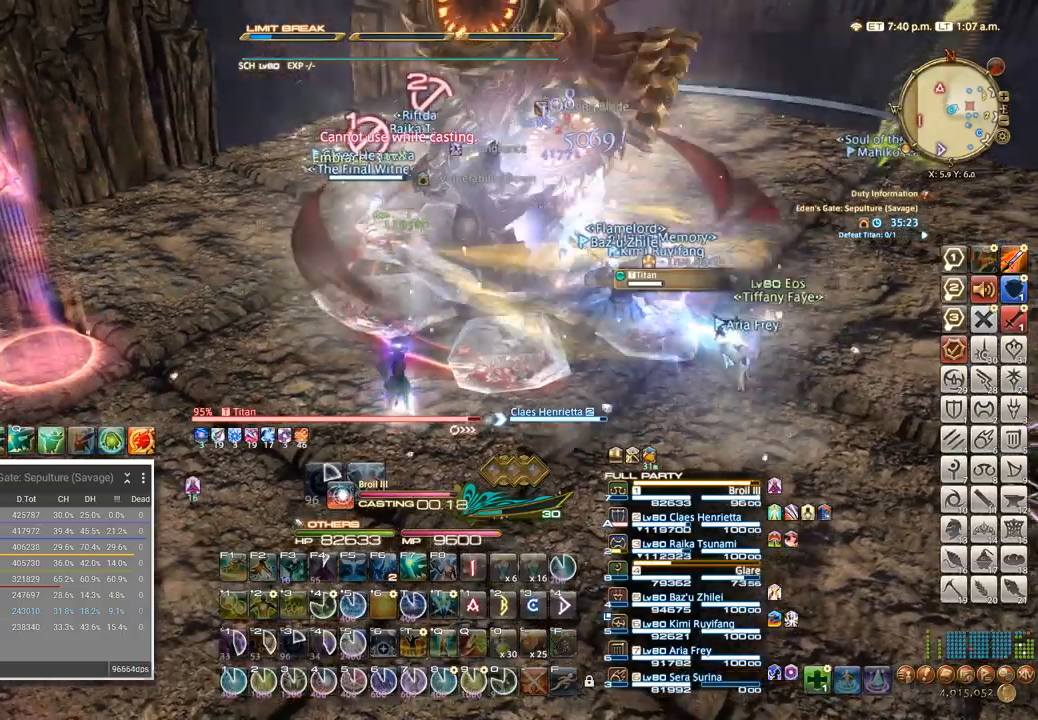
{"keys": ["a"], "events": [[33, "t", "down"], [100, "t", "up"], [183, "t", "down"], [233, "t", "up"], [350, "t", "down"], [383, "t", "up"]]}
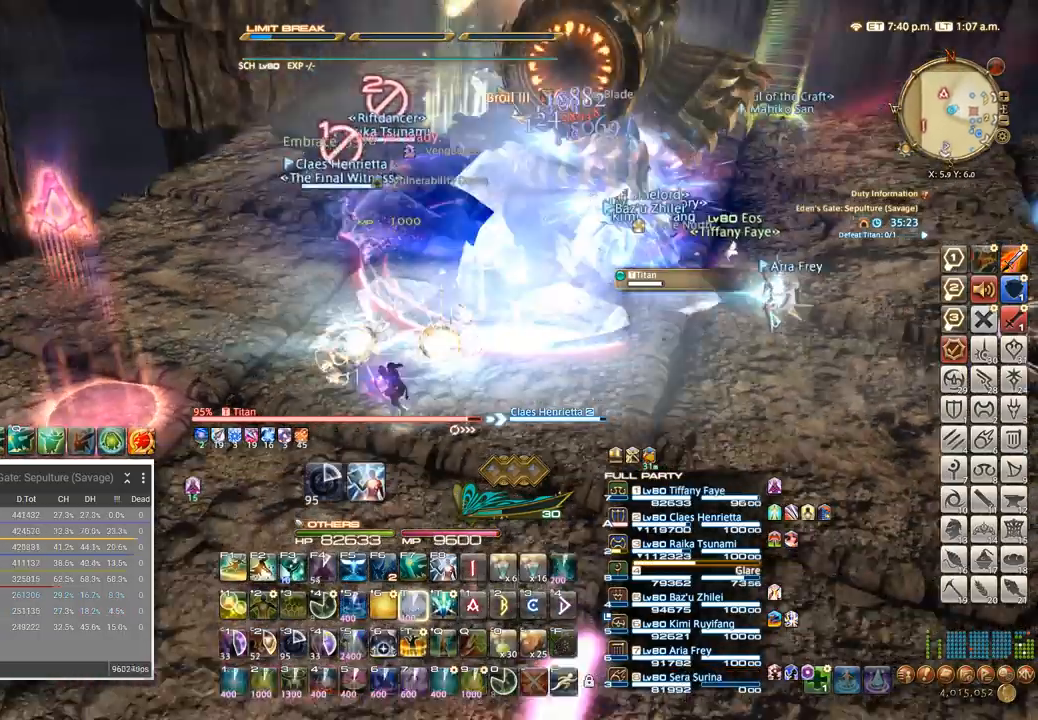
{"keys": [], "events": [[67, "a", "up"], [250, "f2", "down"], [350, "f2", "up"], [383, "f2", "down"], [483, "f2", "up"]]}
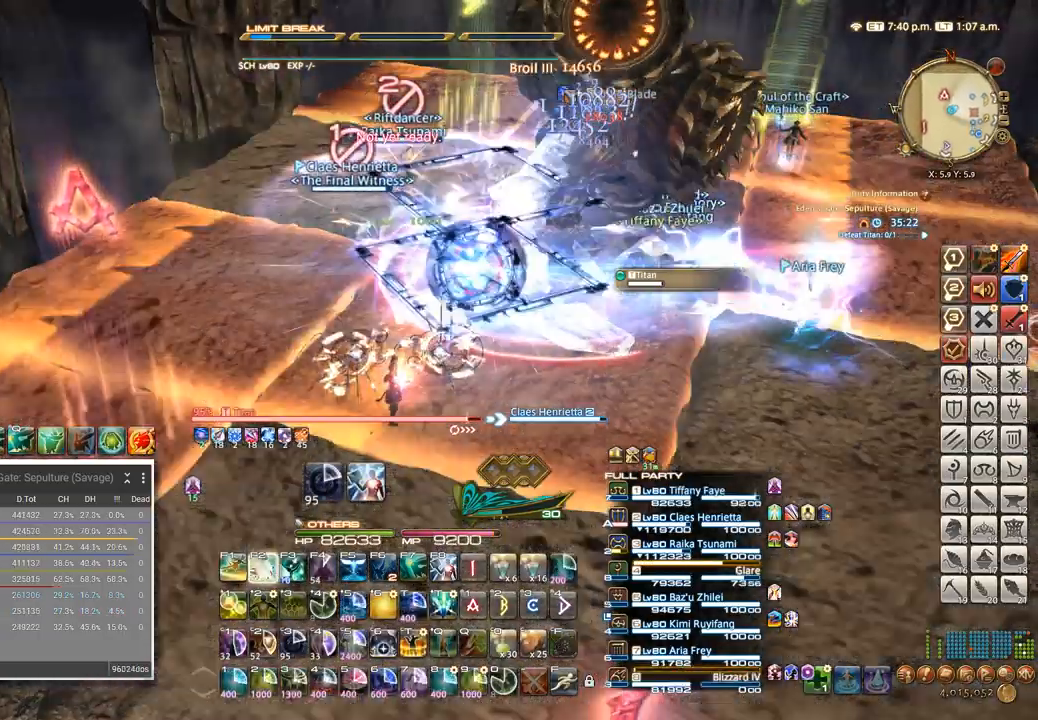
{"keys": [], "events": [[33, "f2", "down"], [150, "f1", "down"], [150, "f2", "up"], [217, "f1", "up"], [283, "f1", "down"], [350, "f1", "up"], [417, "f1", "down"], [483, "f1", "up"]]}
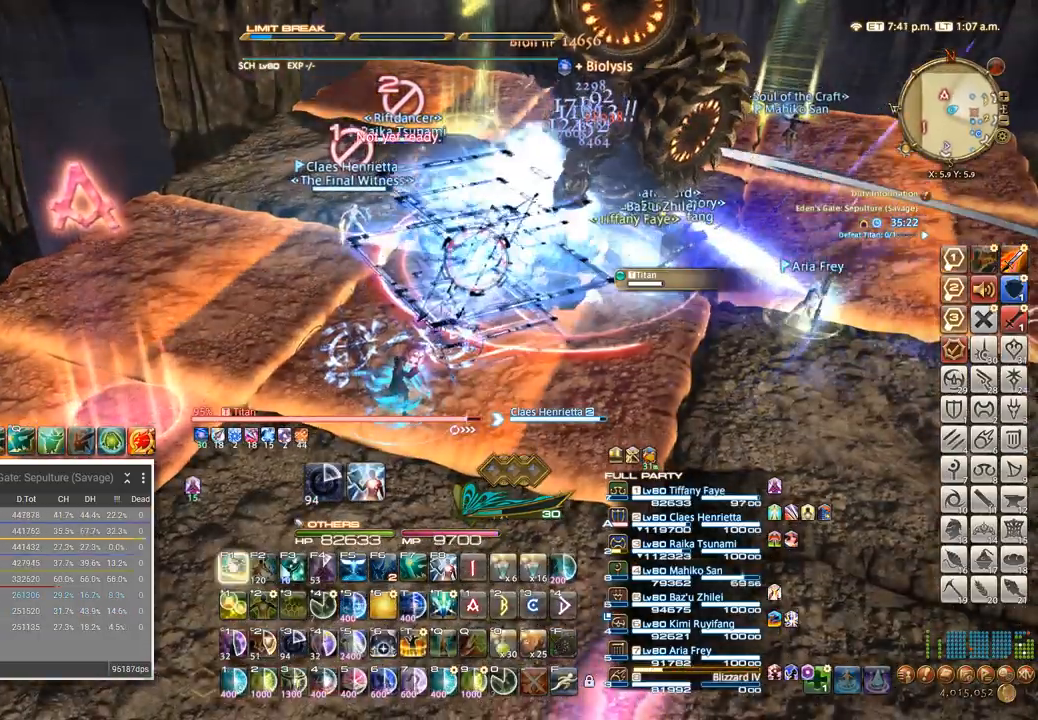
{"keys": ["a"], "events": [[67, "f1", "down"], [117, "f1", "up"], [167, "f1", "down"], [283, "f1", "up"], [467, "a", "down"]]}